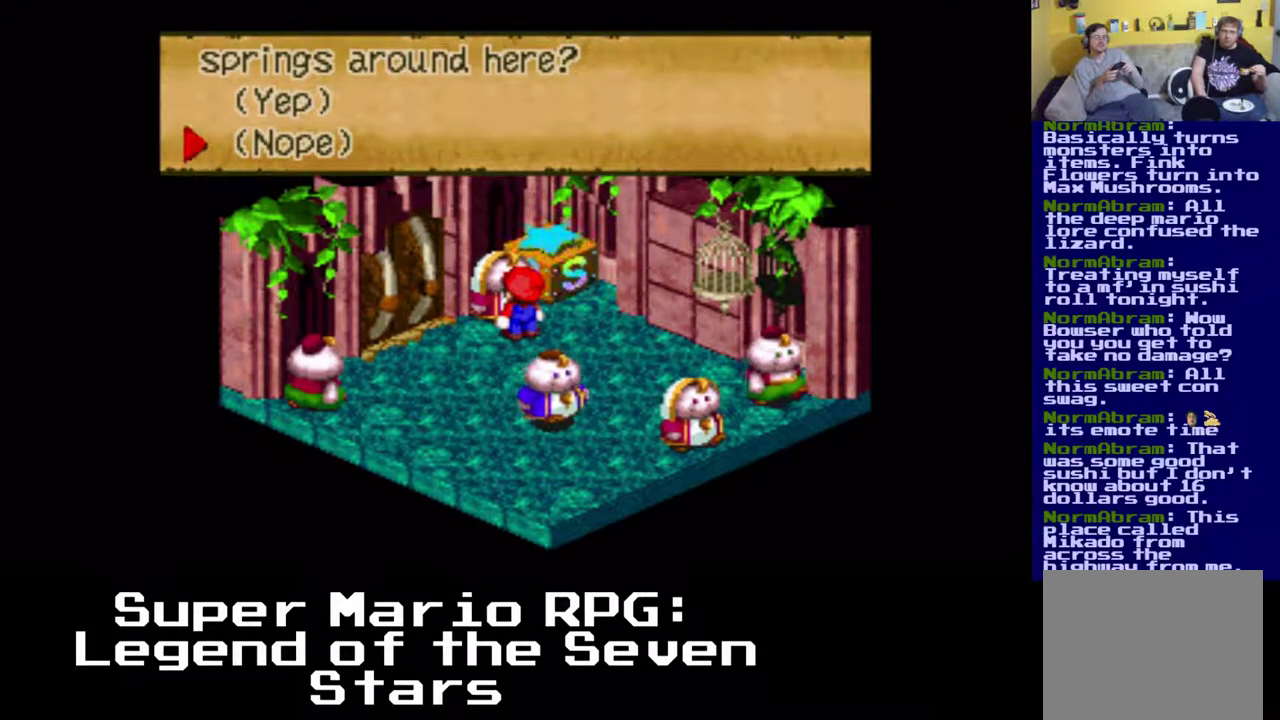
Gameplay with a controller (Xbox layout); each line is a JSON object with the inputs held at the frame after it. "events" lists button and stick changes between this image and that frame as [ms after this image, input, new state], when the widget could be followed in between. Not read: right_stick.
{"buttons": [], "left_stick": "center", "events": [[117, "B", "down"], [283, "B", "up"]]}
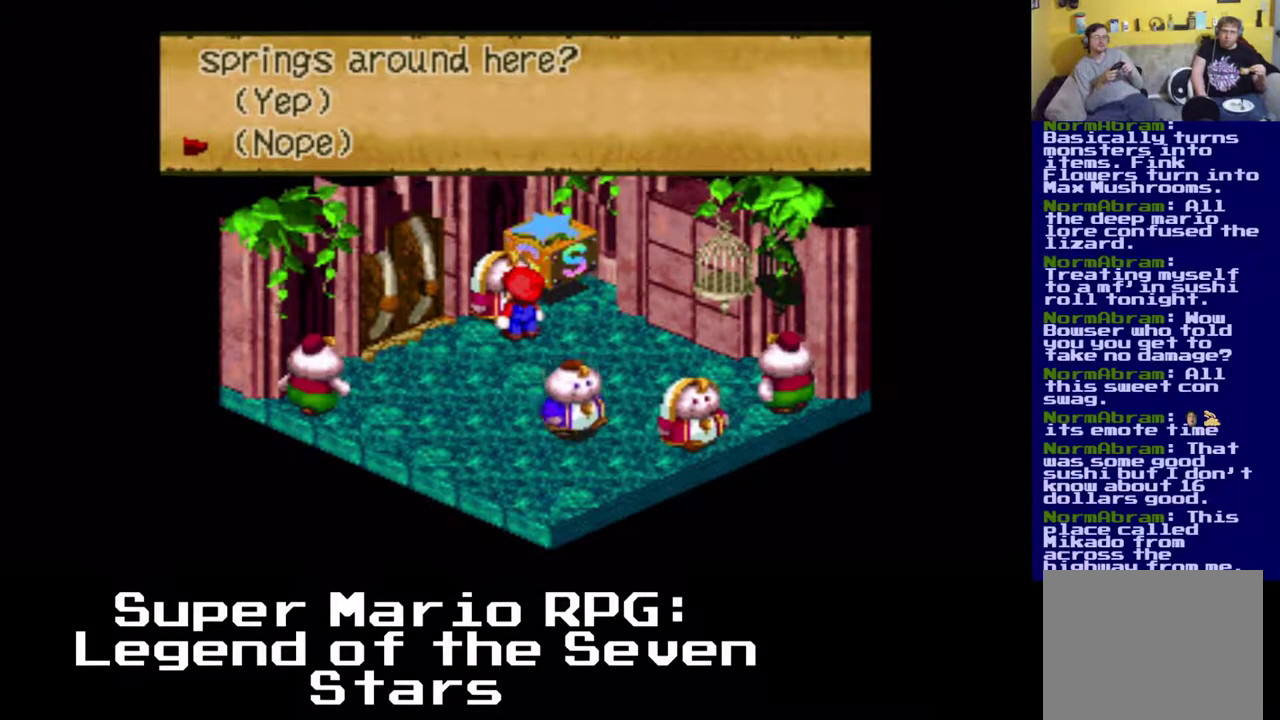
{"buttons": [], "left_stick": "center", "events": []}
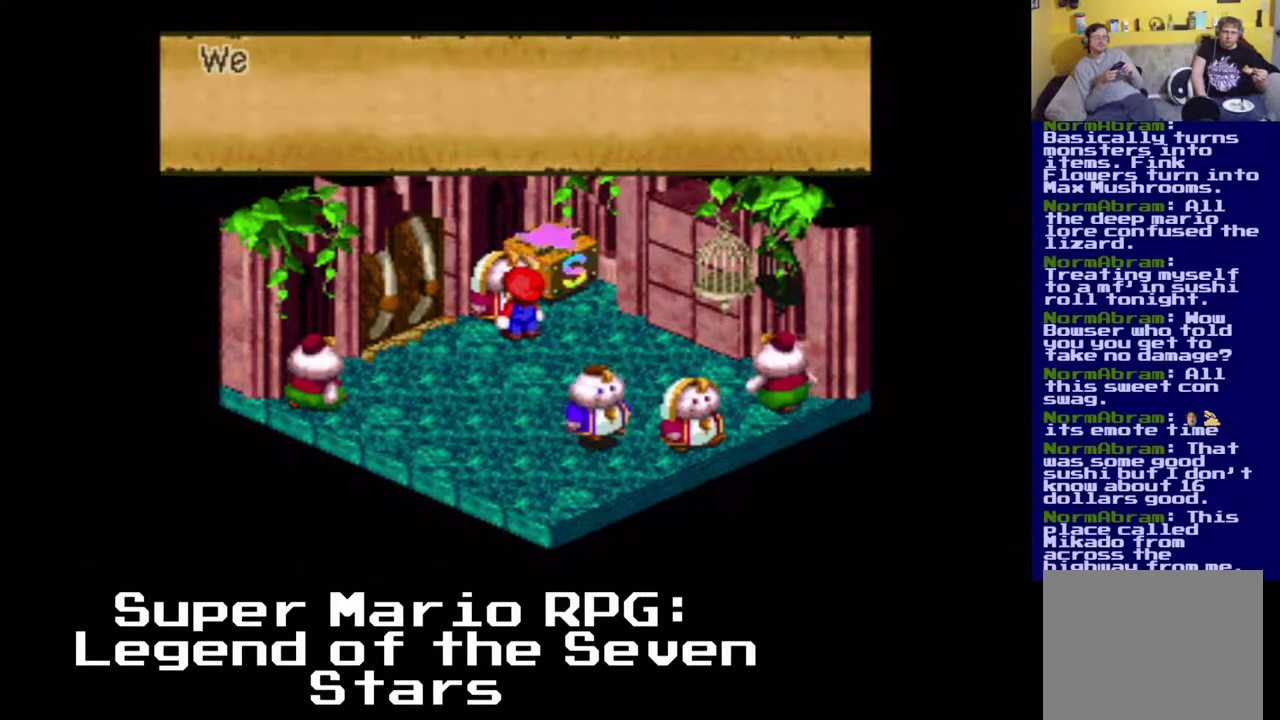
{"buttons": [], "left_stick": "center", "events": []}
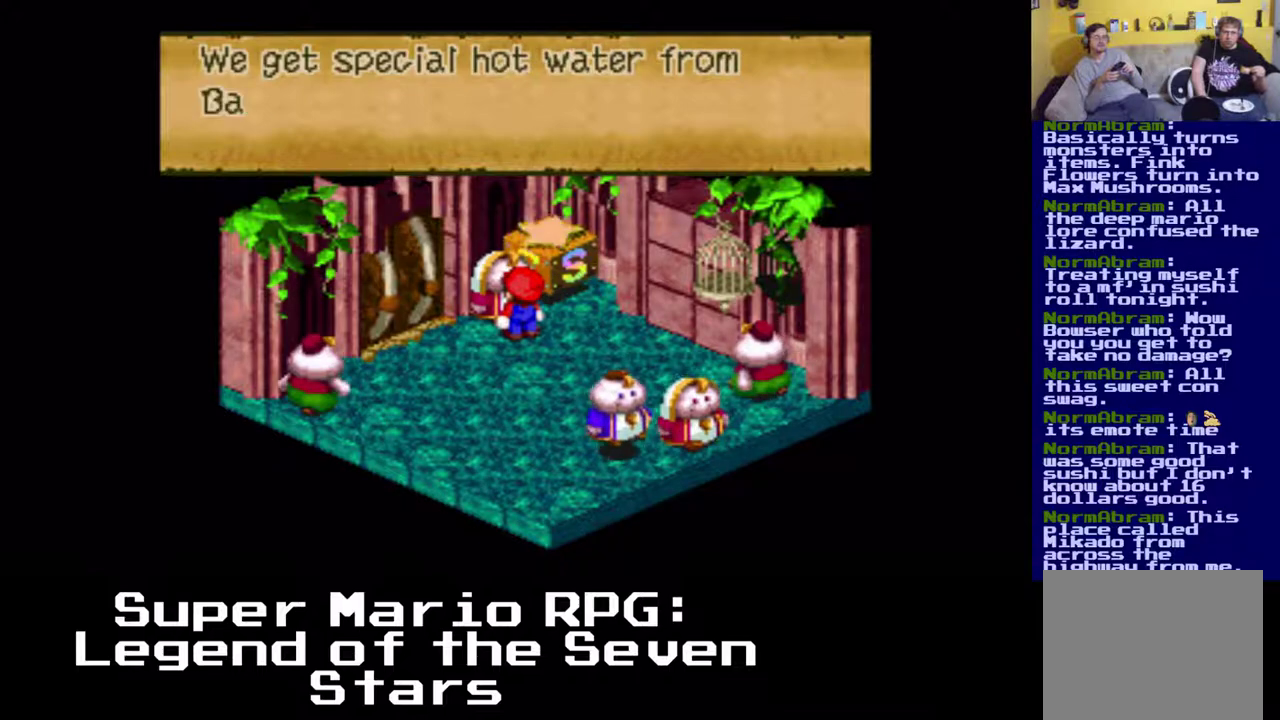
{"buttons": [], "left_stick": "center", "events": []}
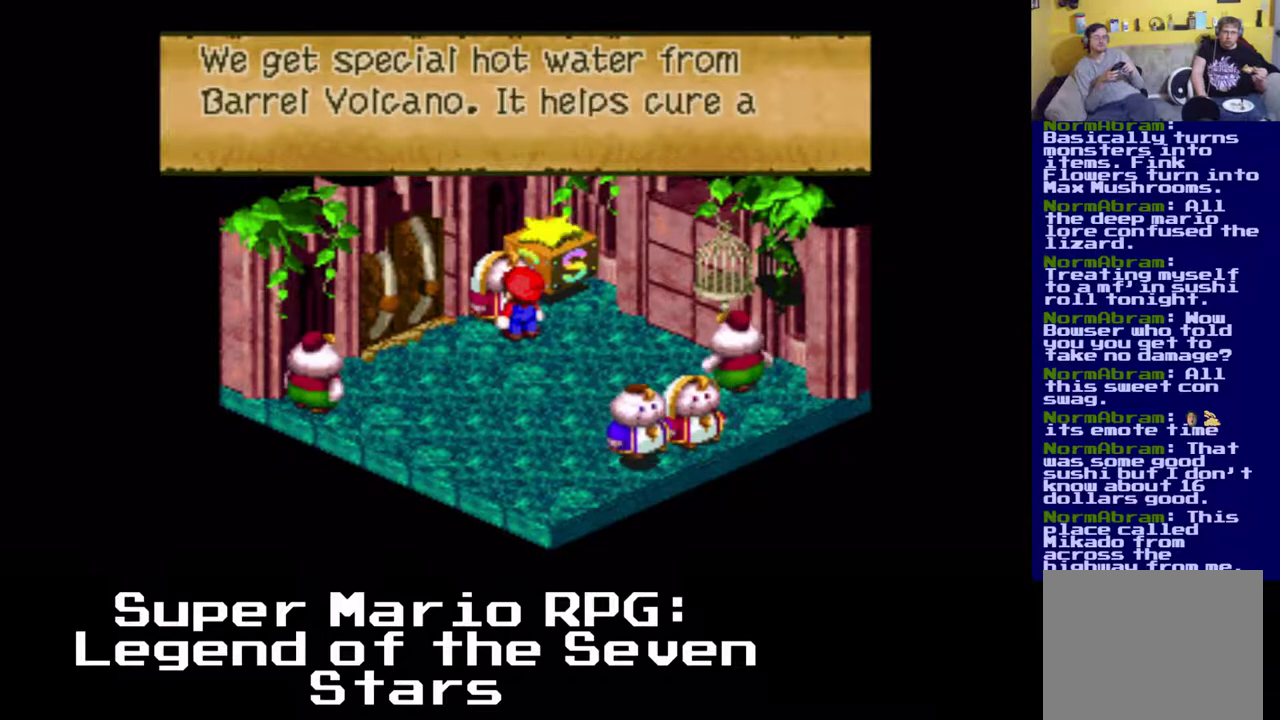
{"buttons": [], "left_stick": "center", "events": []}
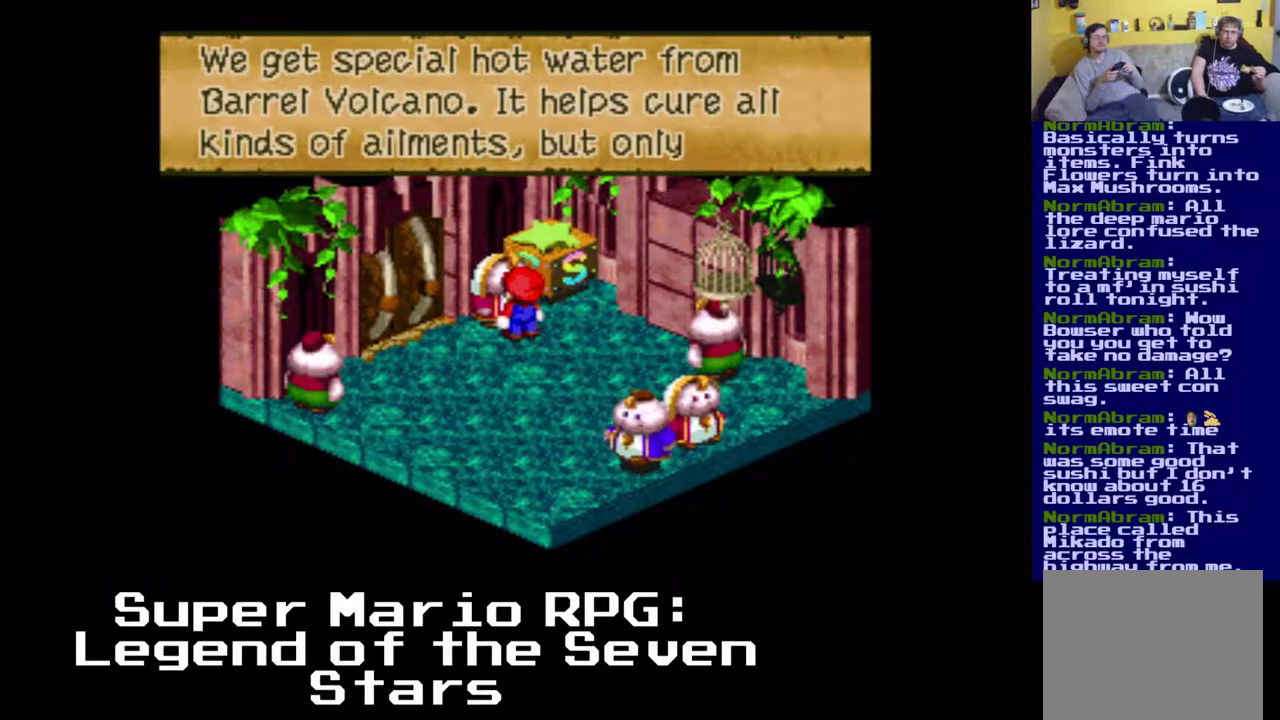
{"buttons": [], "left_stick": "center", "events": []}
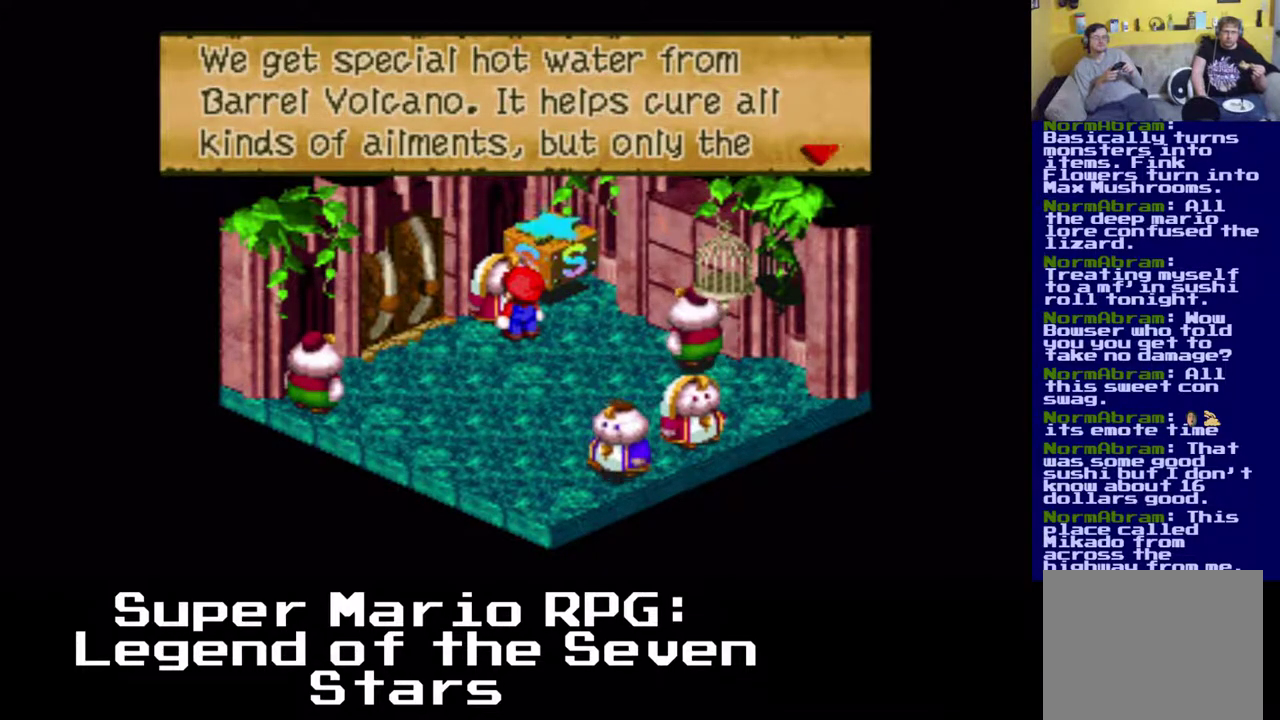
{"buttons": [], "left_stick": "center", "events": []}
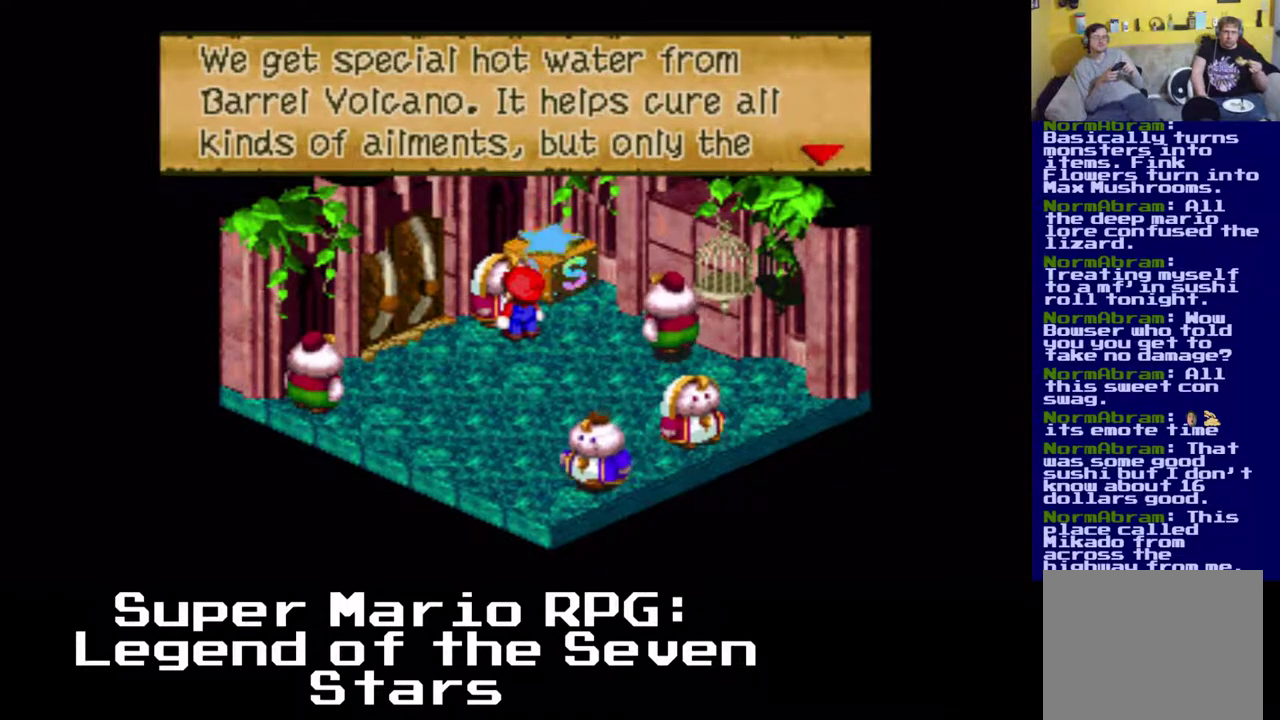
{"buttons": [], "left_stick": "center", "events": []}
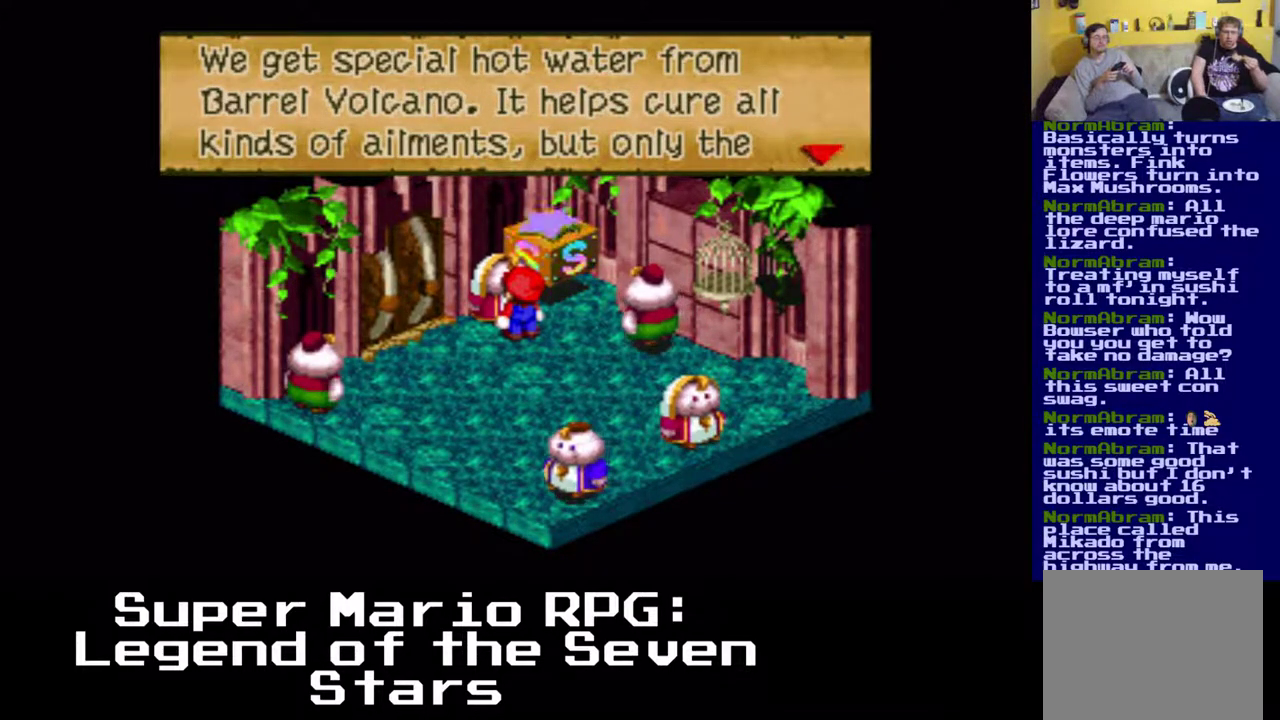
{"buttons": [], "left_stick": "center", "events": []}
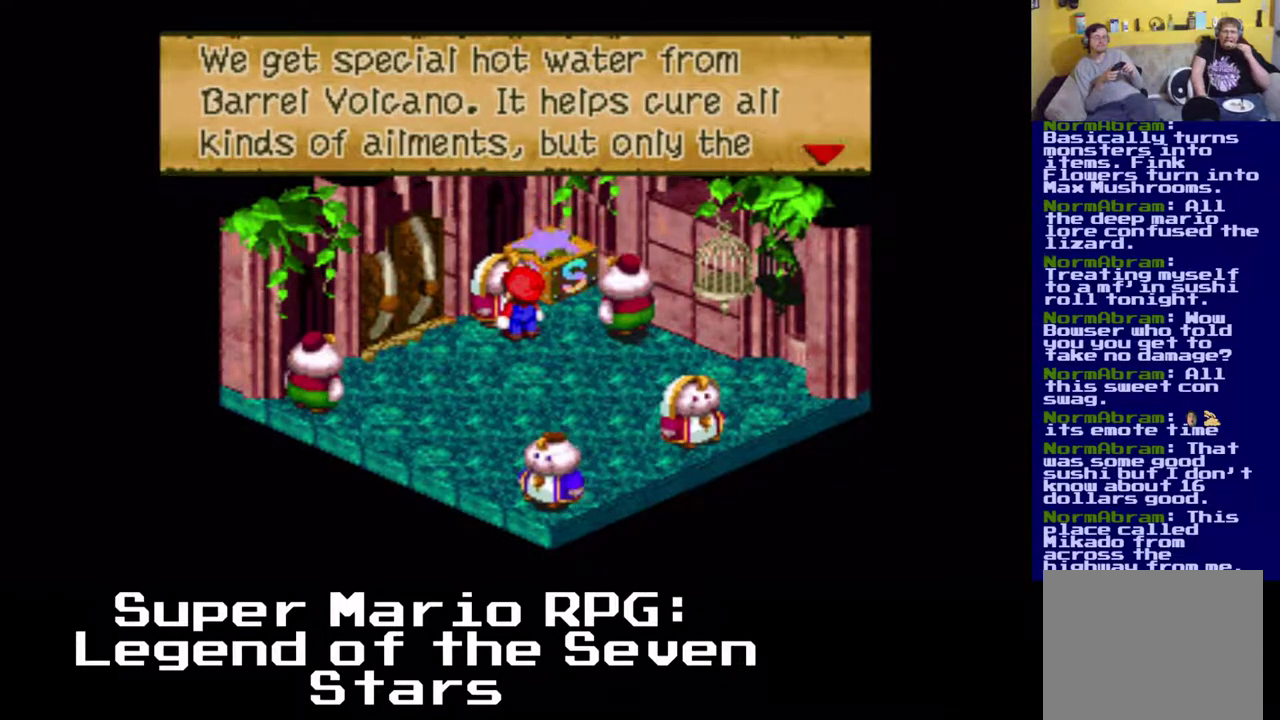
{"buttons": [], "left_stick": "center", "events": []}
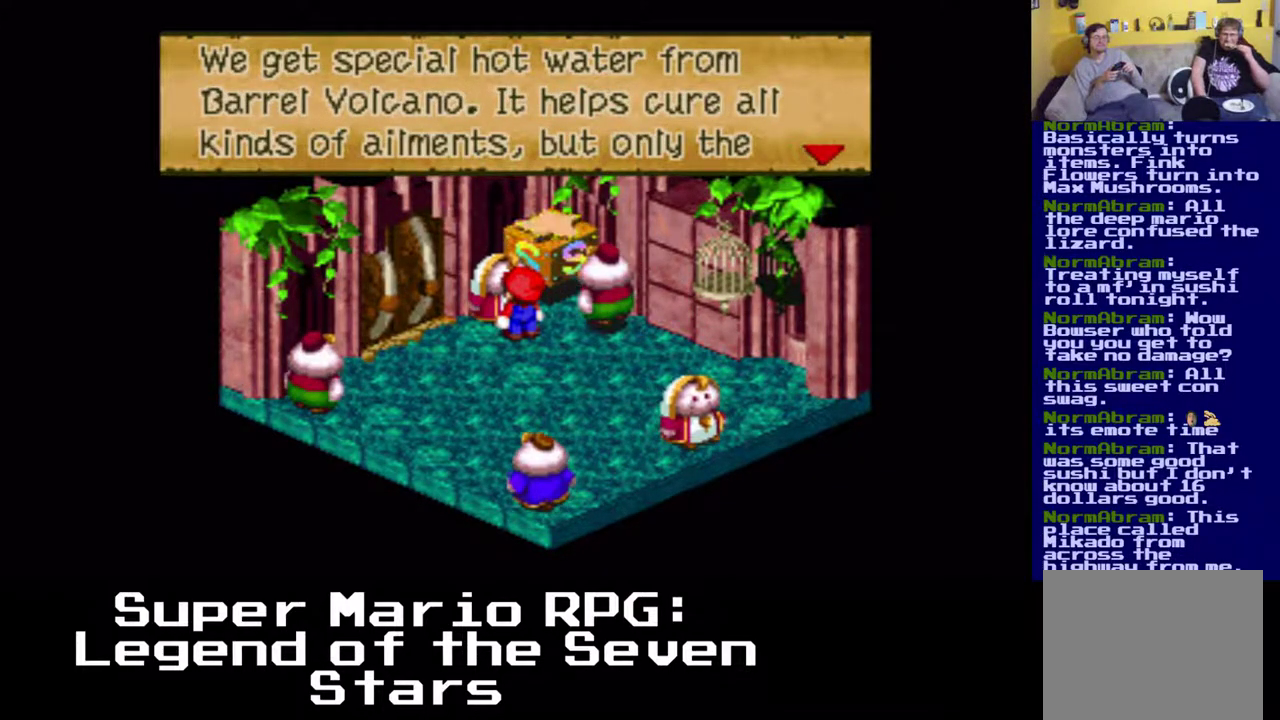
{"buttons": ["B"], "left_stick": "center", "events": [[467, "B", "down"]]}
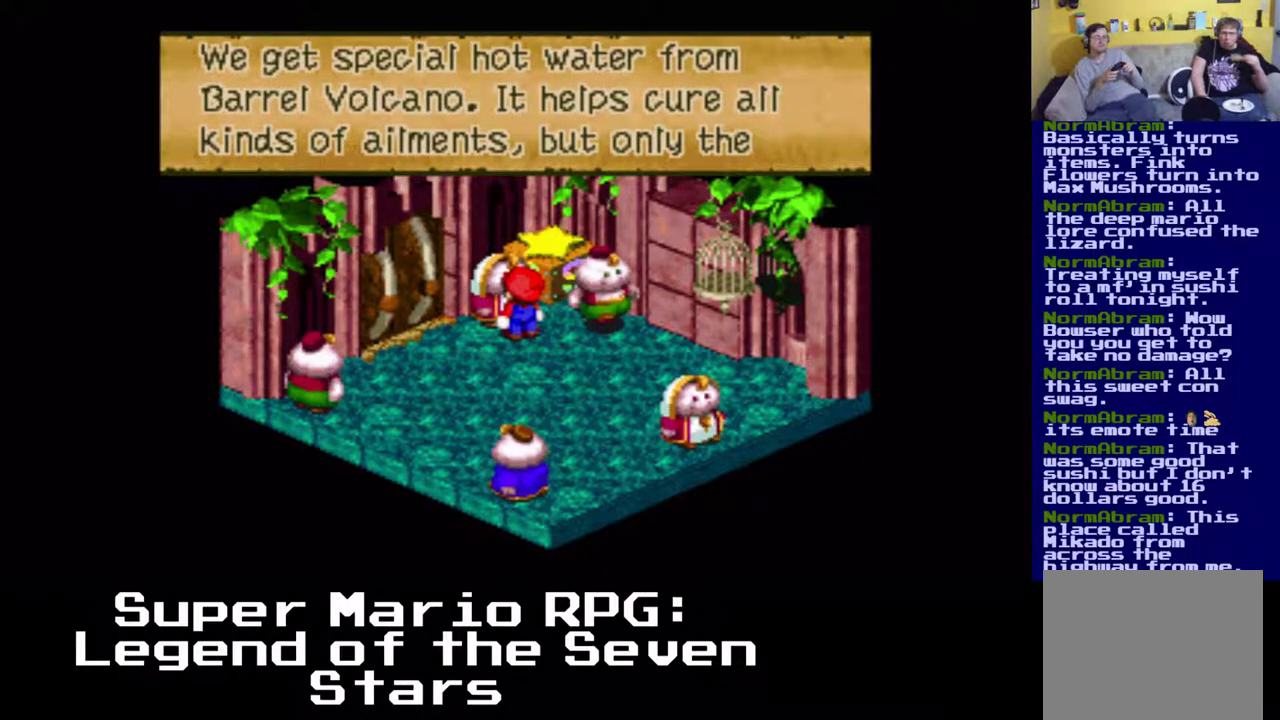
{"buttons": [], "left_stick": "center", "events": [[133, "B", "up"]]}
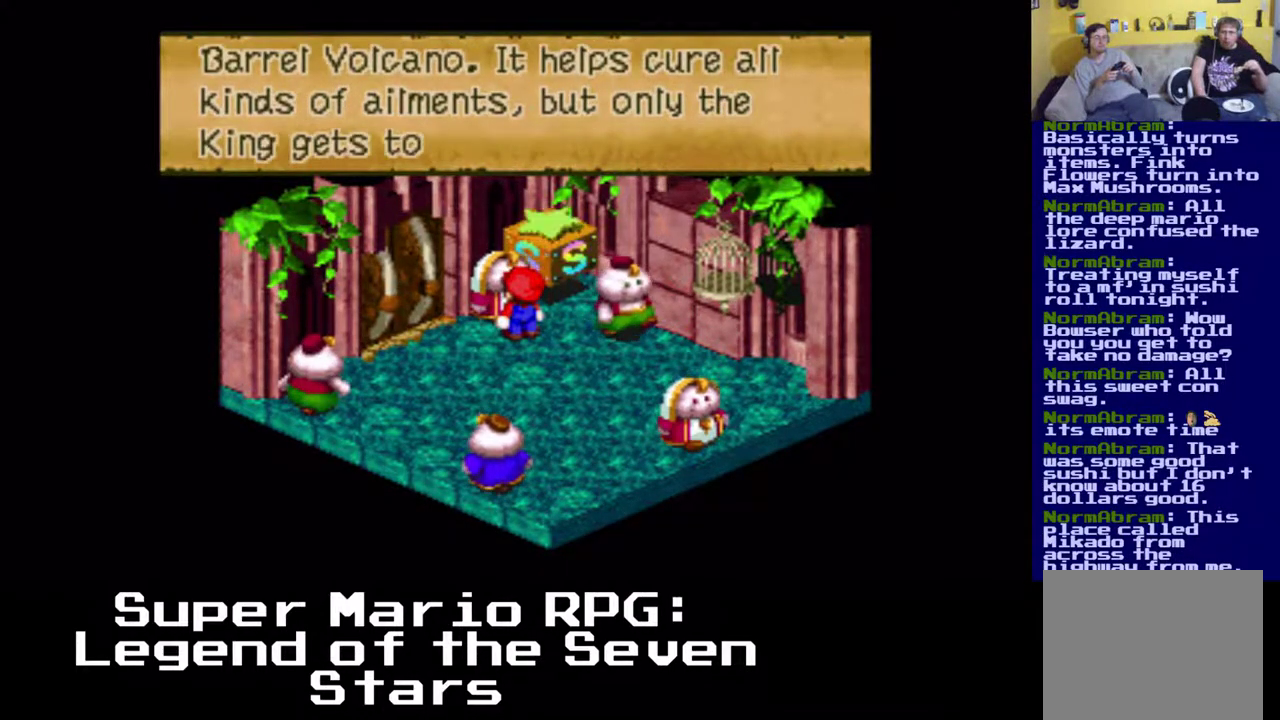
{"buttons": [], "left_stick": "center", "events": []}
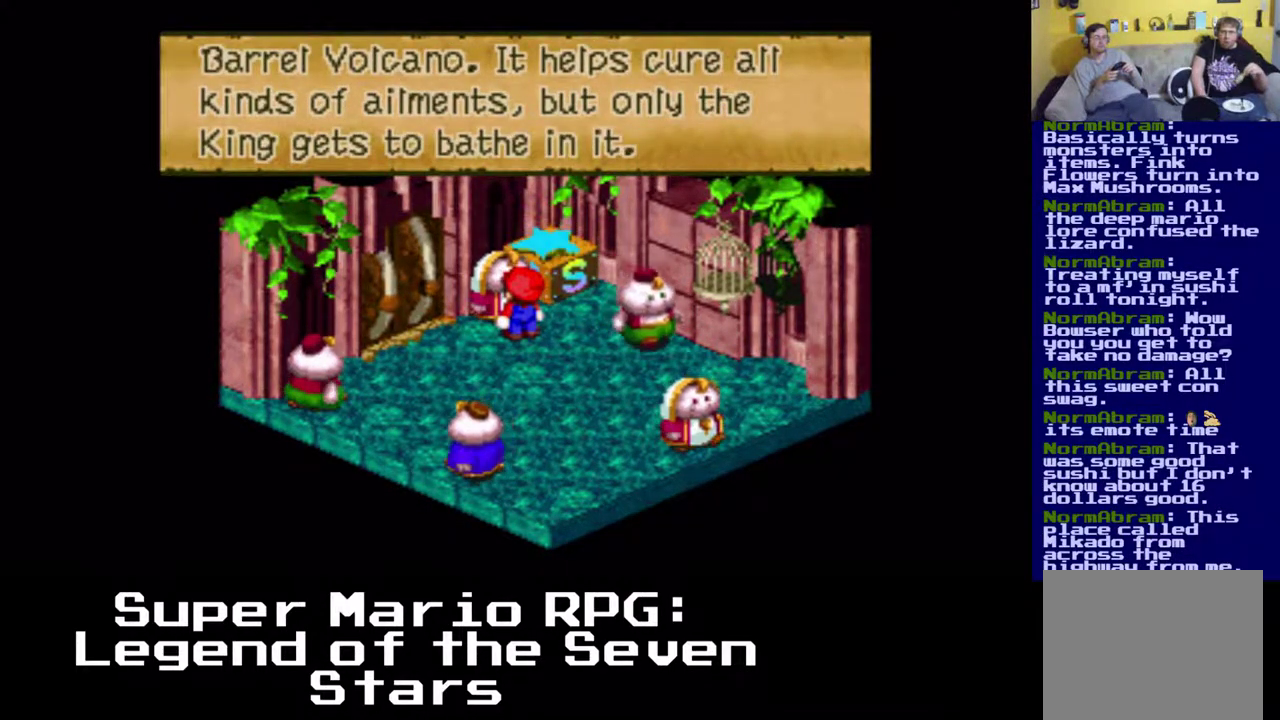
{"buttons": ["DPAD_DOWN", "DPAD_RIGHT"], "left_stick": "center", "events": [[183, "B", "down"], [300, "B", "up"], [467, "DPAD_DOWN", "down"], [467, "DPAD_RIGHT", "down"]]}
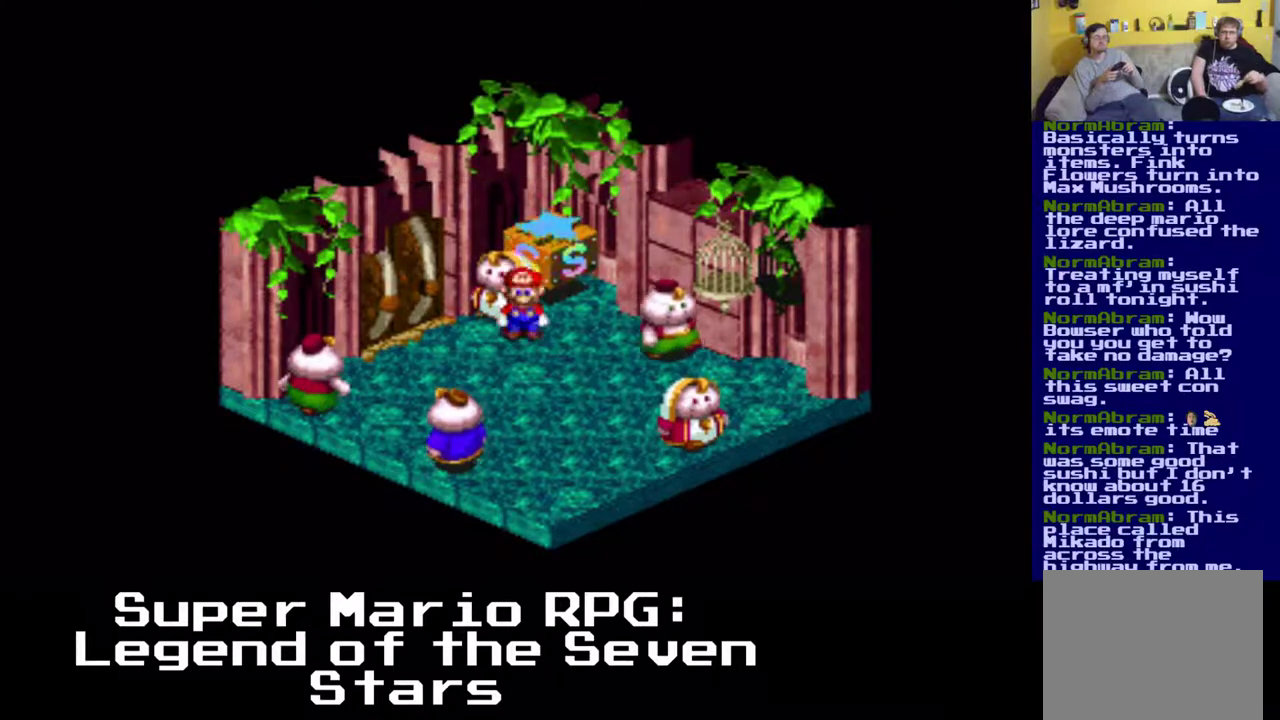
{"buttons": ["DPAD_DOWN", "DPAD_RIGHT"], "left_stick": "center", "events": []}
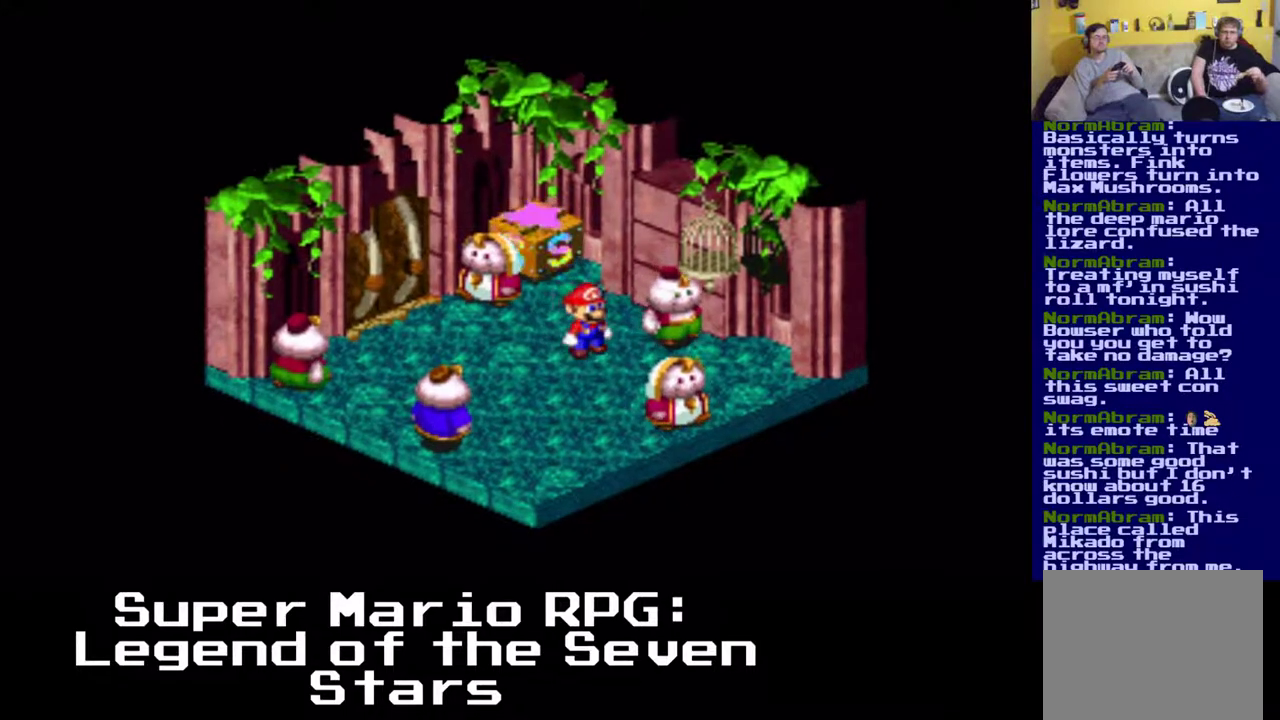
{"buttons": ["DPAD_DOWN", "DPAD_RIGHT"], "left_stick": "center", "events": [[383, "DPAD_RIGHT", "up"], [467, "DPAD_RIGHT", "down"]]}
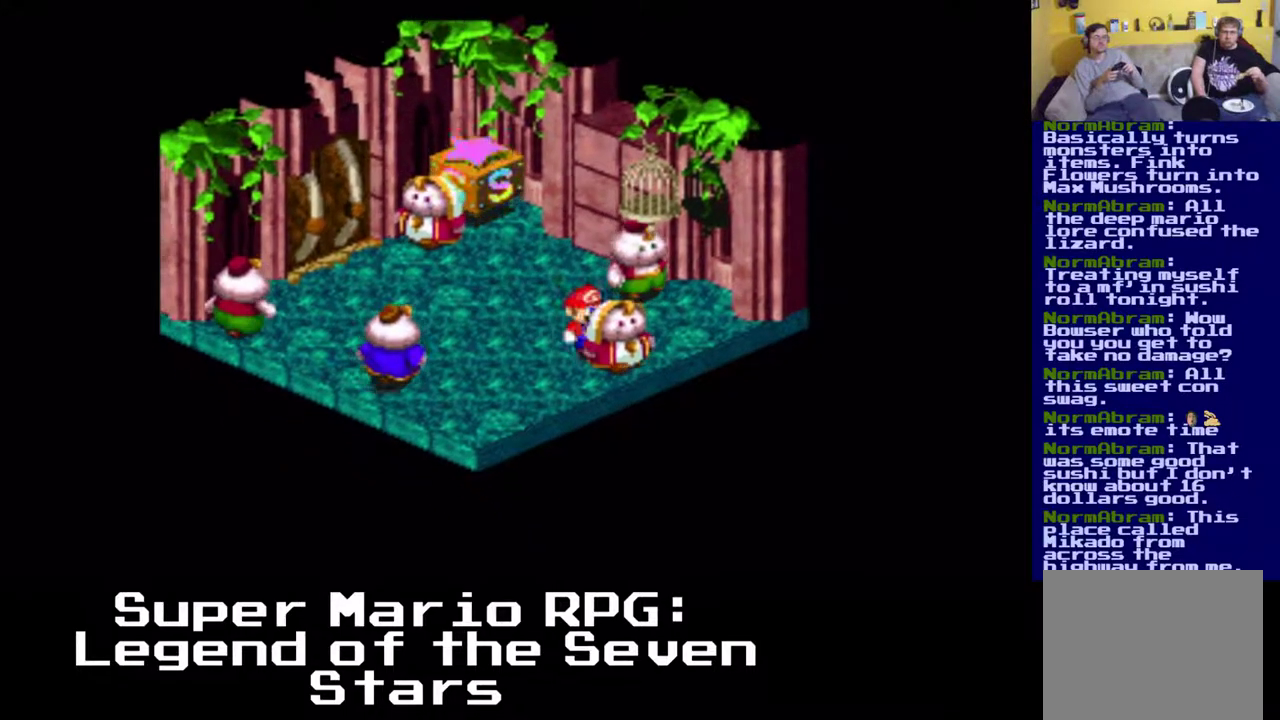
{"buttons": ["DPAD_DOWN", "DPAD_RIGHT"], "left_stick": "center", "events": [[183, "B", "down"], [350, "B", "up"]]}
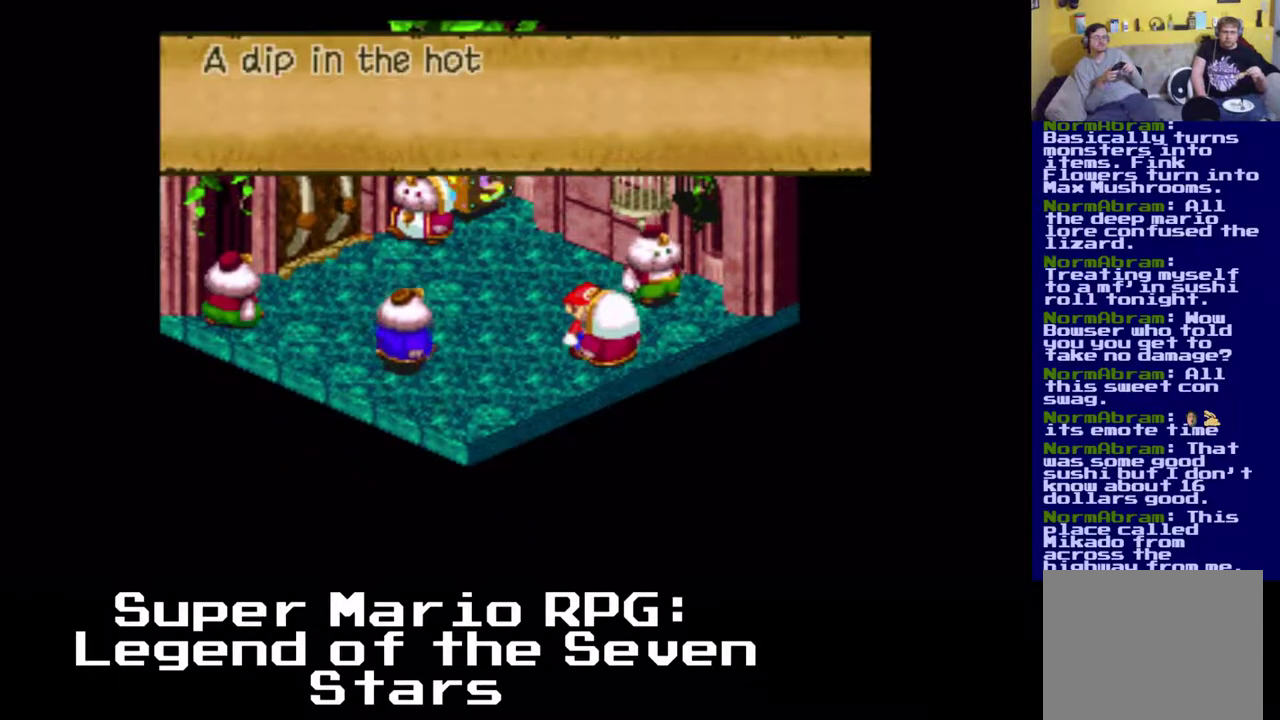
{"buttons": [], "left_stick": "center", "events": [[17, "DPAD_DOWN", "up"], [17, "DPAD_RIGHT", "up"]]}
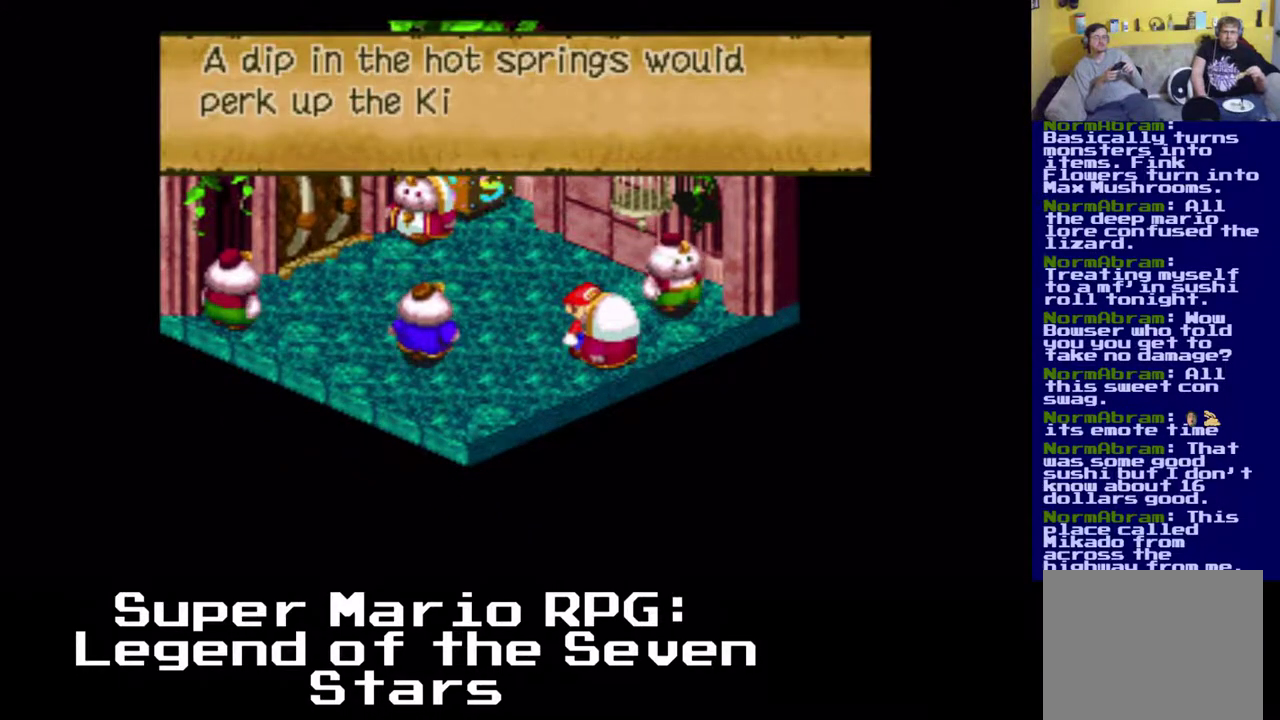
{"buttons": [], "left_stick": "center", "events": []}
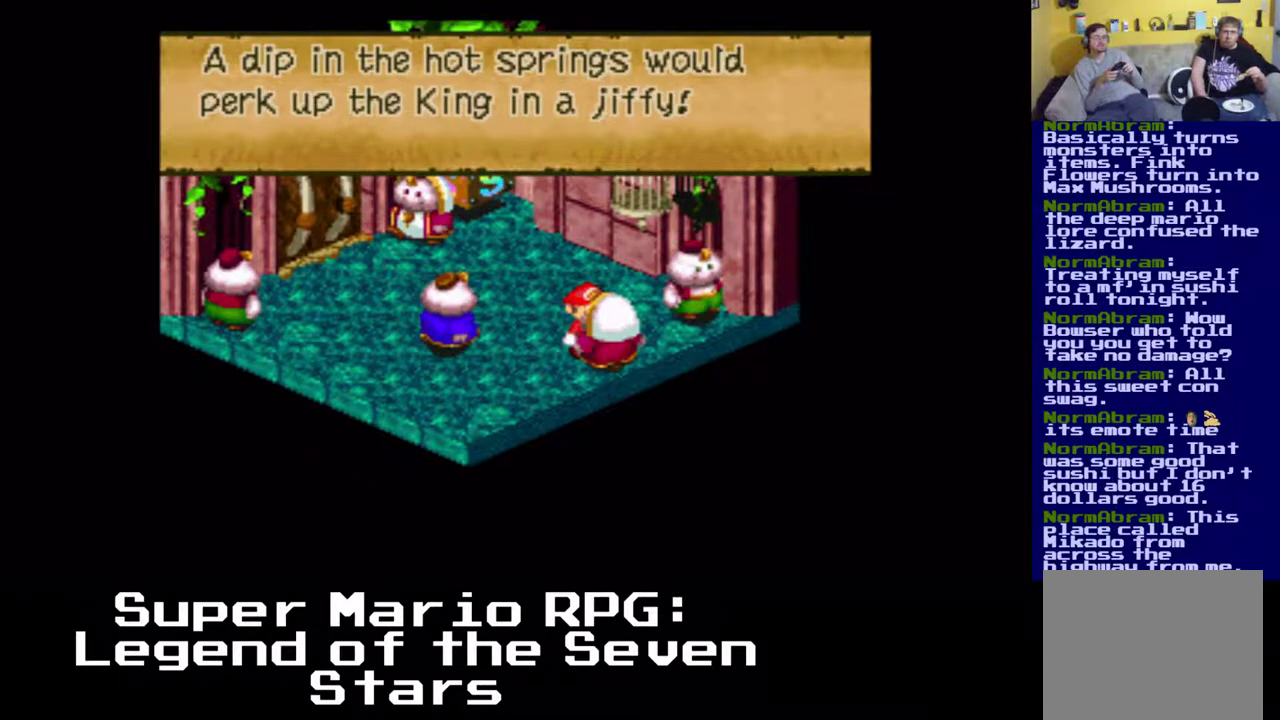
{"buttons": ["B"], "left_stick": "center", "events": [[467, "B", "down"]]}
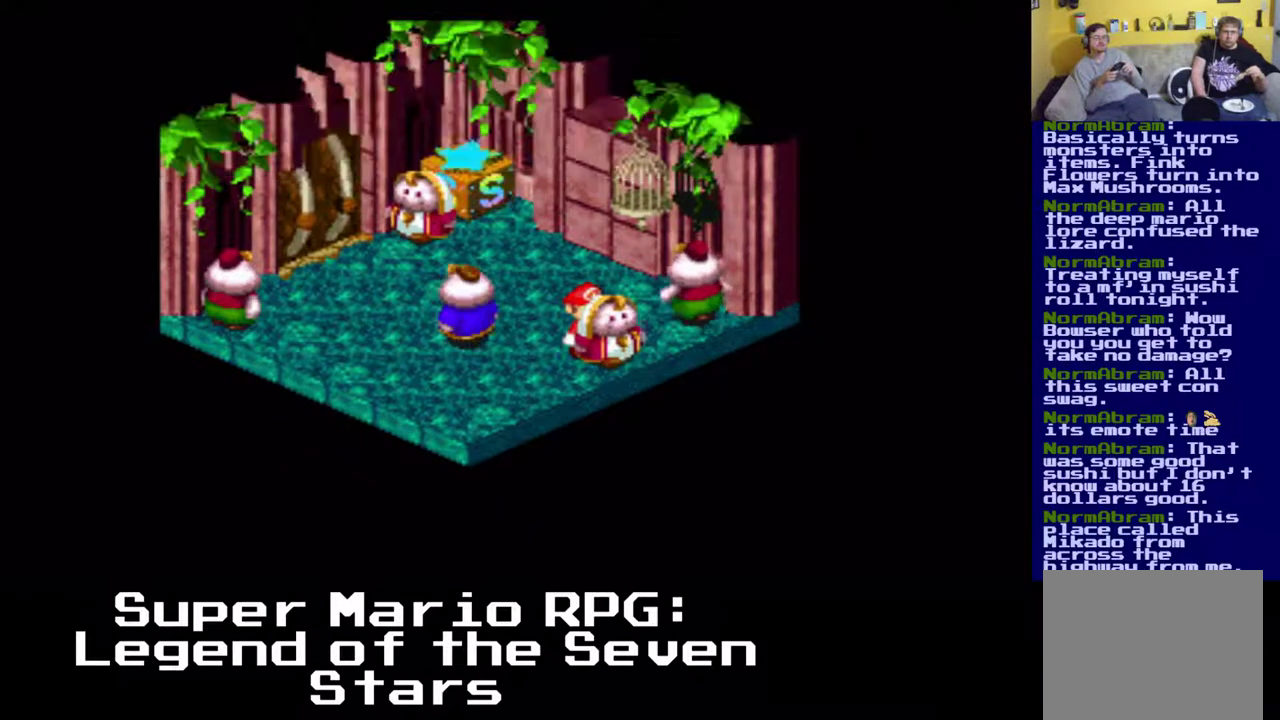
{"buttons": ["DPAD_UP", "DPAD_LEFT"], "left_stick": "center", "events": [[133, "B", "up"], [367, "DPAD_LEFT", "down"], [367, "DPAD_UP", "down"]]}
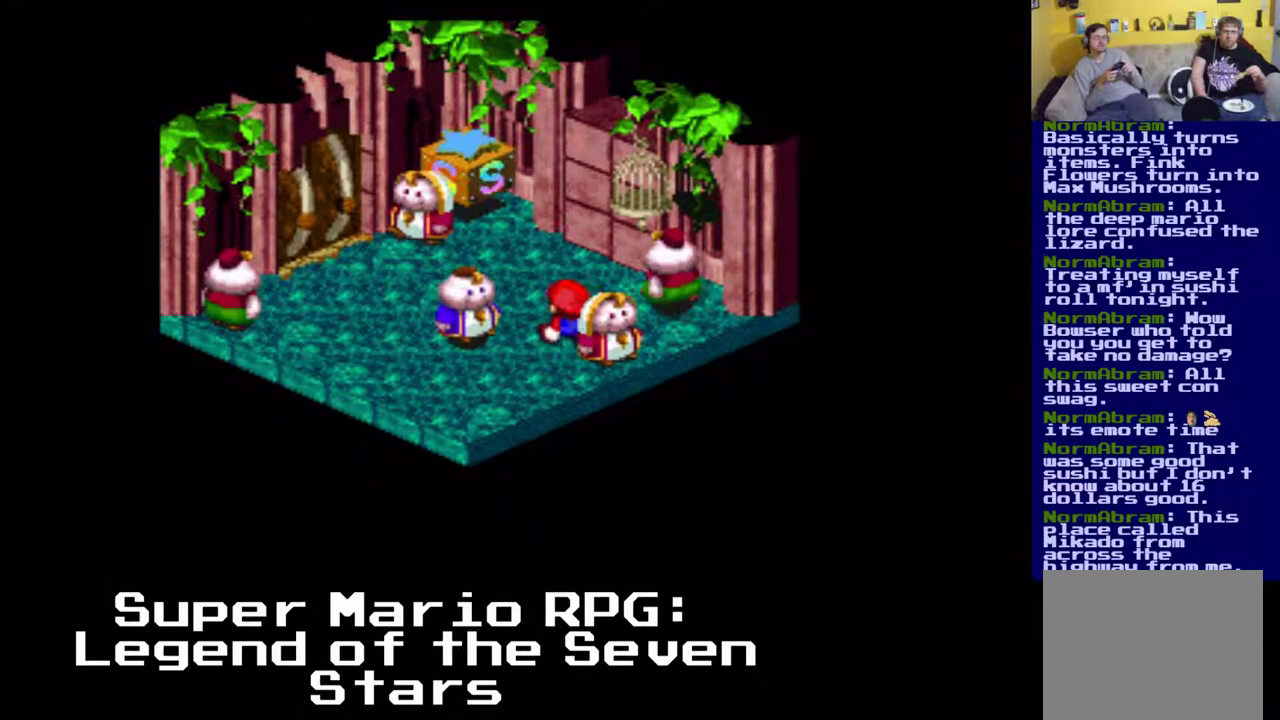
{"buttons": ["B", "DPAD_UP", "DPAD_LEFT"], "left_stick": "center", "events": [[67, "DPAD_UP", "up"], [367, "B", "down"], [417, "DPAD_UP", "down"]]}
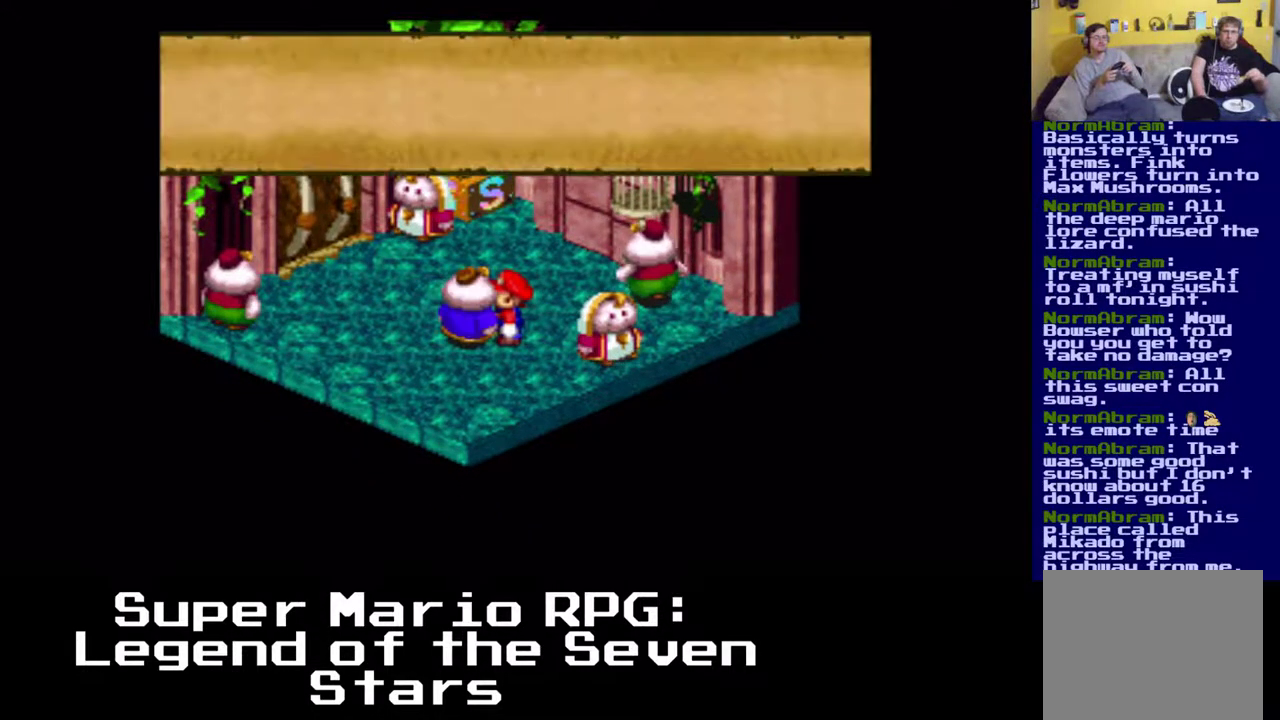
{"buttons": [], "left_stick": "center", "events": [[83, "B", "up"], [100, "DPAD_UP", "up"], [367, "DPAD_LEFT", "up"]]}
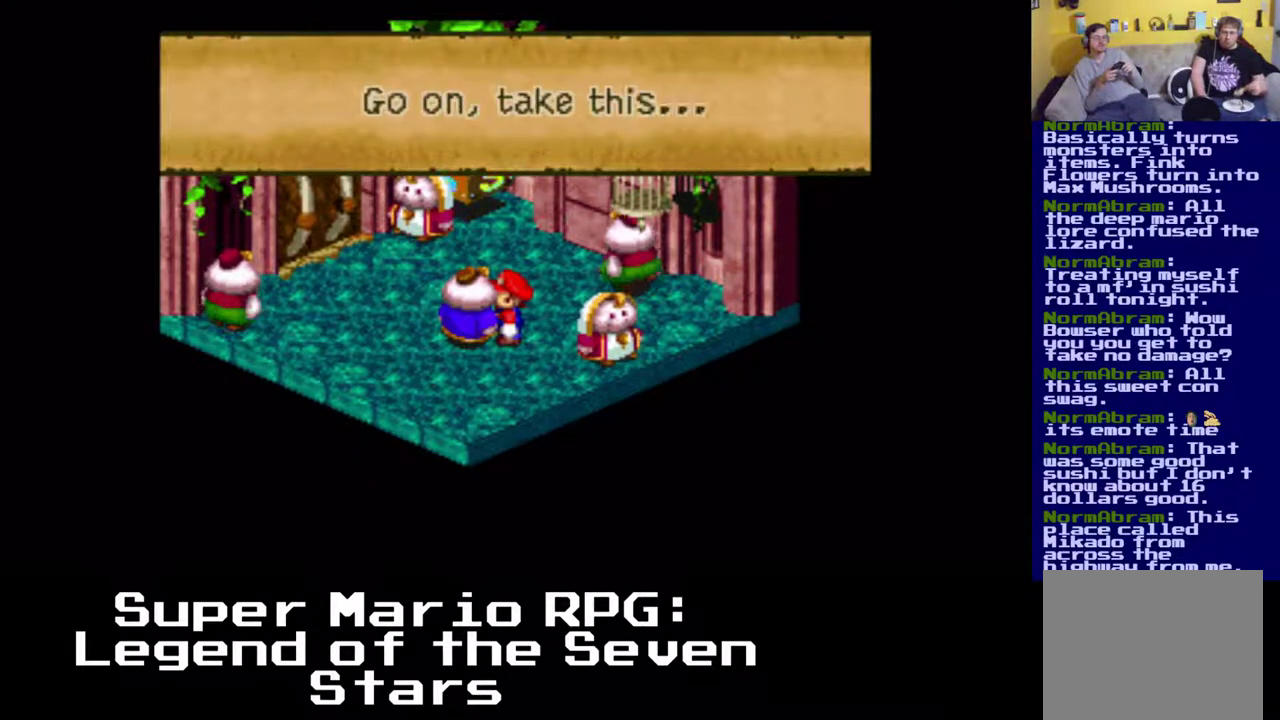
{"buttons": [], "left_stick": "center", "events": [[300, "B", "down"], [467, "B", "up"]]}
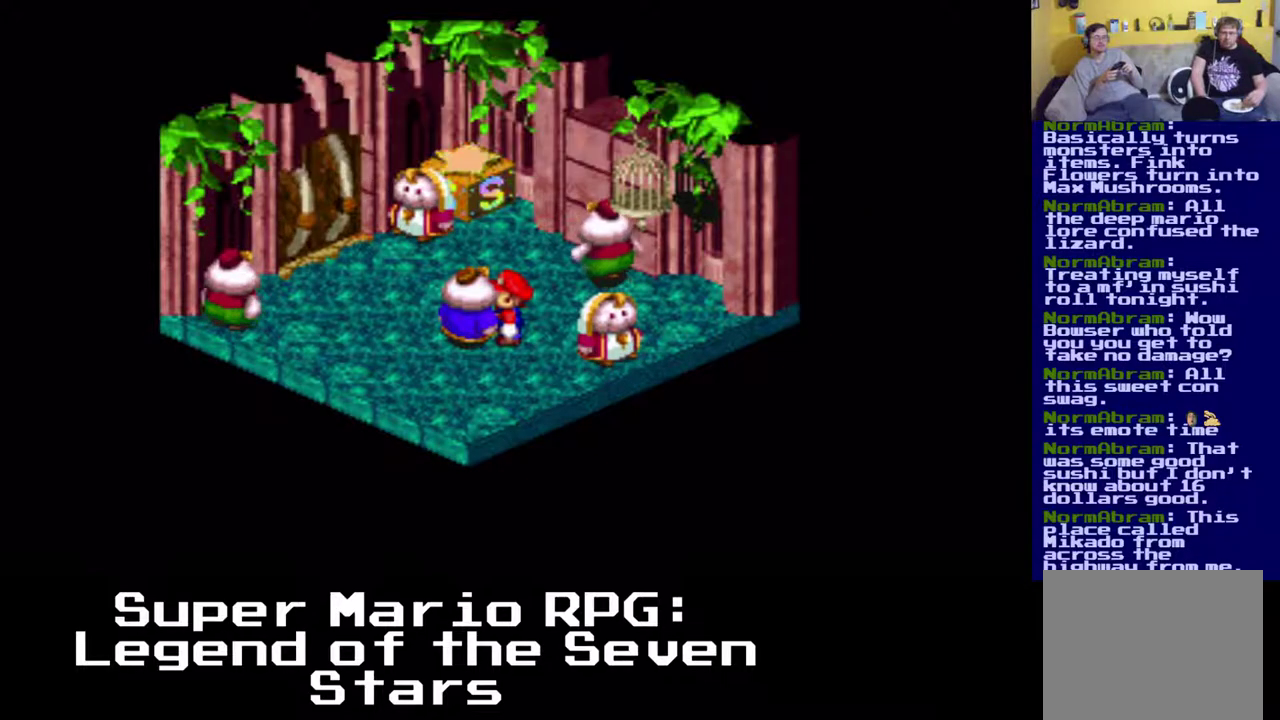
{"buttons": [], "left_stick": "center", "events": []}
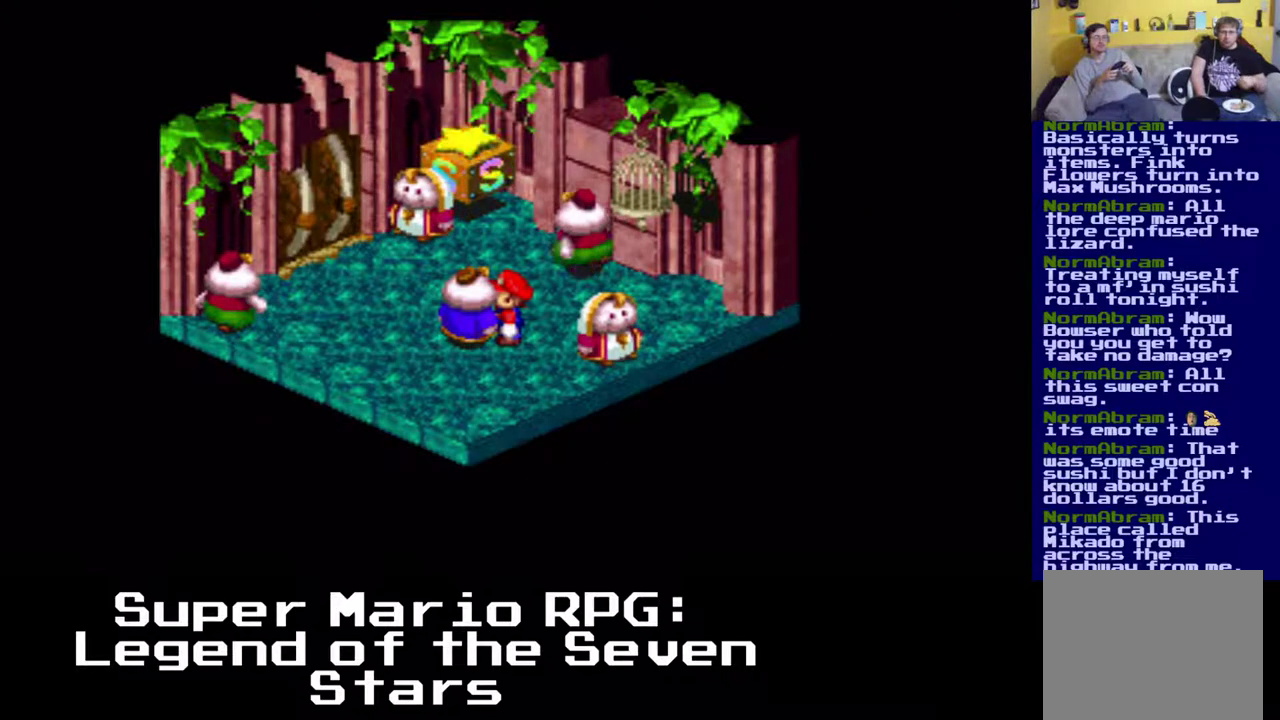
{"buttons": ["DPAD_RIGHT"], "left_stick": "center", "events": [[283, "DPAD_RIGHT", "down"]]}
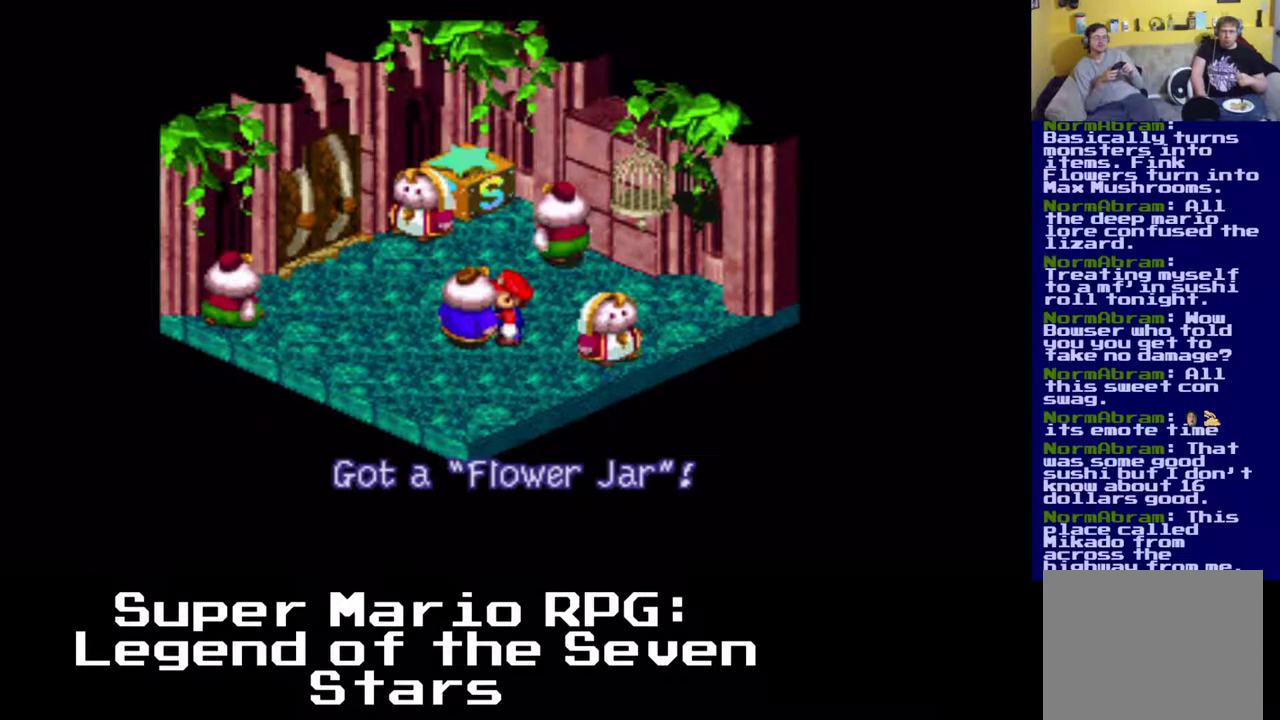
{"buttons": [], "left_stick": "center", "events": [[233, "DPAD_RIGHT", "up"], [267, "B", "down"], [450, "B", "up"]]}
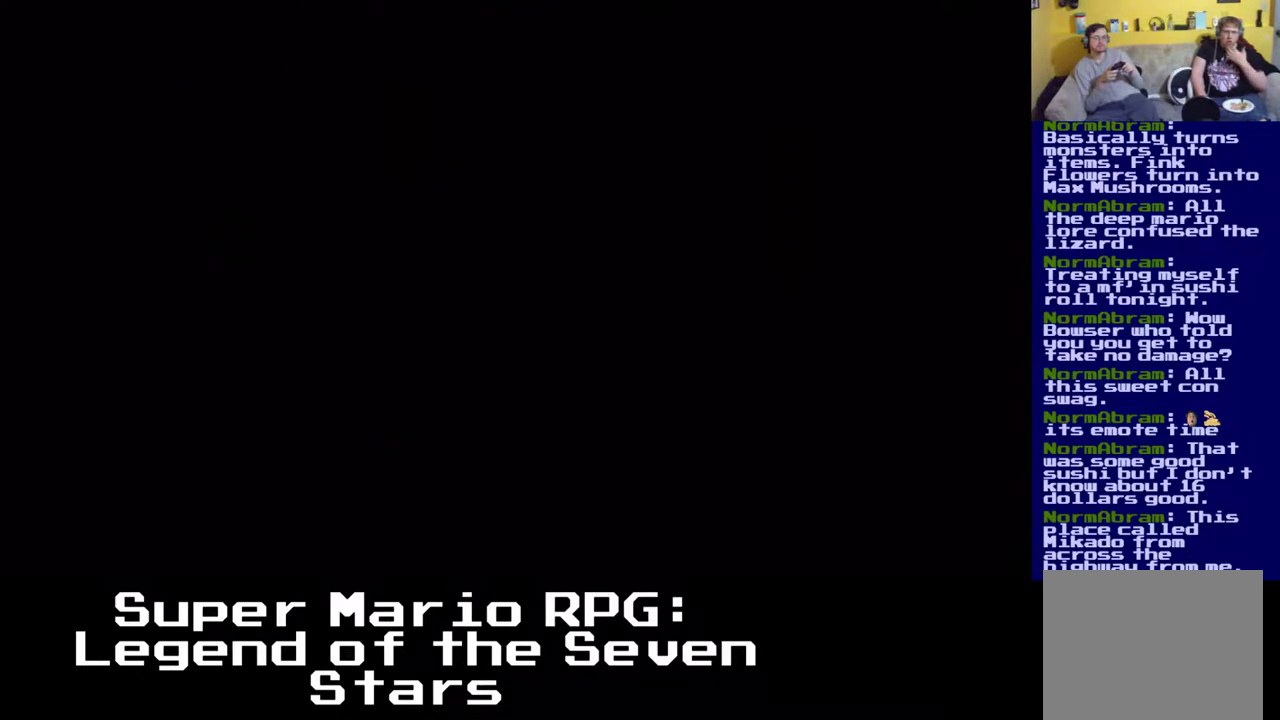
{"buttons": [], "left_stick": "center", "events": []}
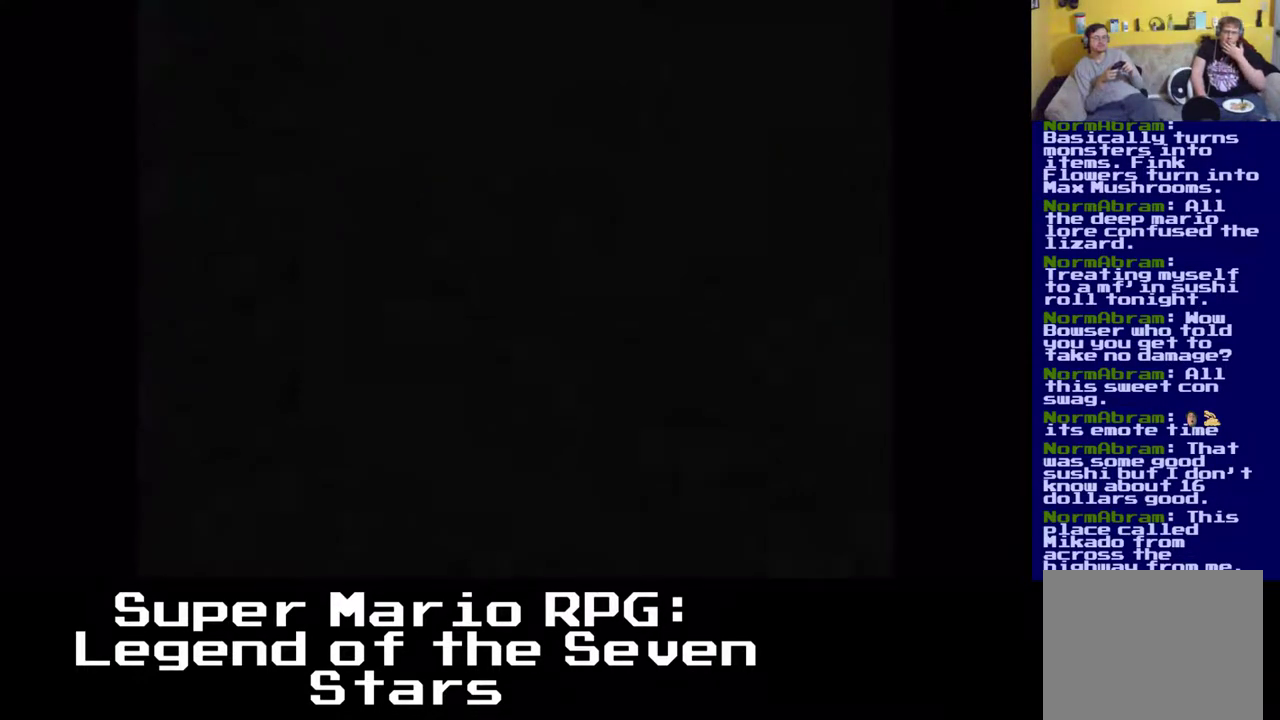
{"buttons": [], "left_stick": "center", "events": []}